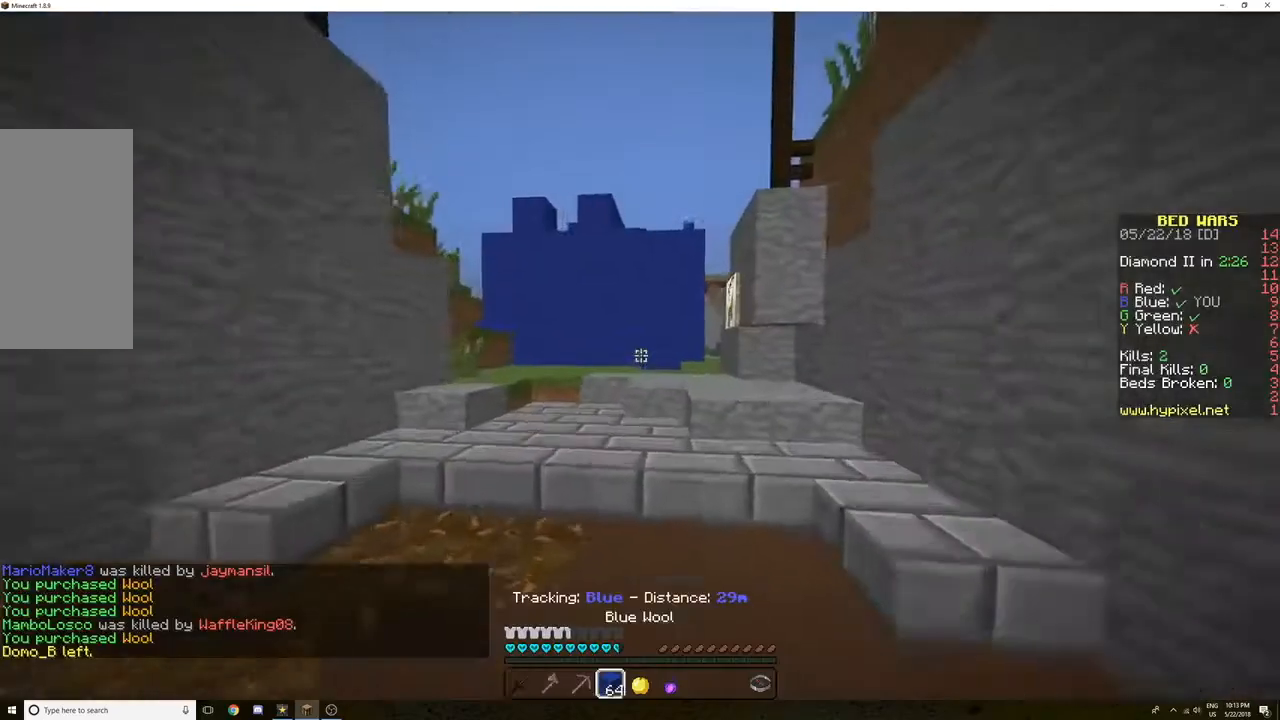
Gameplay with keyboard and mouse; each line is a JSON object with the keys and mouse buttons held at the frame after it. "events" lists presses ("down") and releases ("up") of "a", "d", "s", "space", "w", "mouse_left" and "mouse_right" between this image and that frame as [ms after this image, input, new state], when the widget could be followed in between. "mouse_left", "mouse_right" = the "left", "right" buttons of the "mouse" list. No other keys are recorded. Fast repeated clicks can show as one long hold. Mouse movement is not recorded.
{"keys": ["w"], "mouse": [], "events": []}
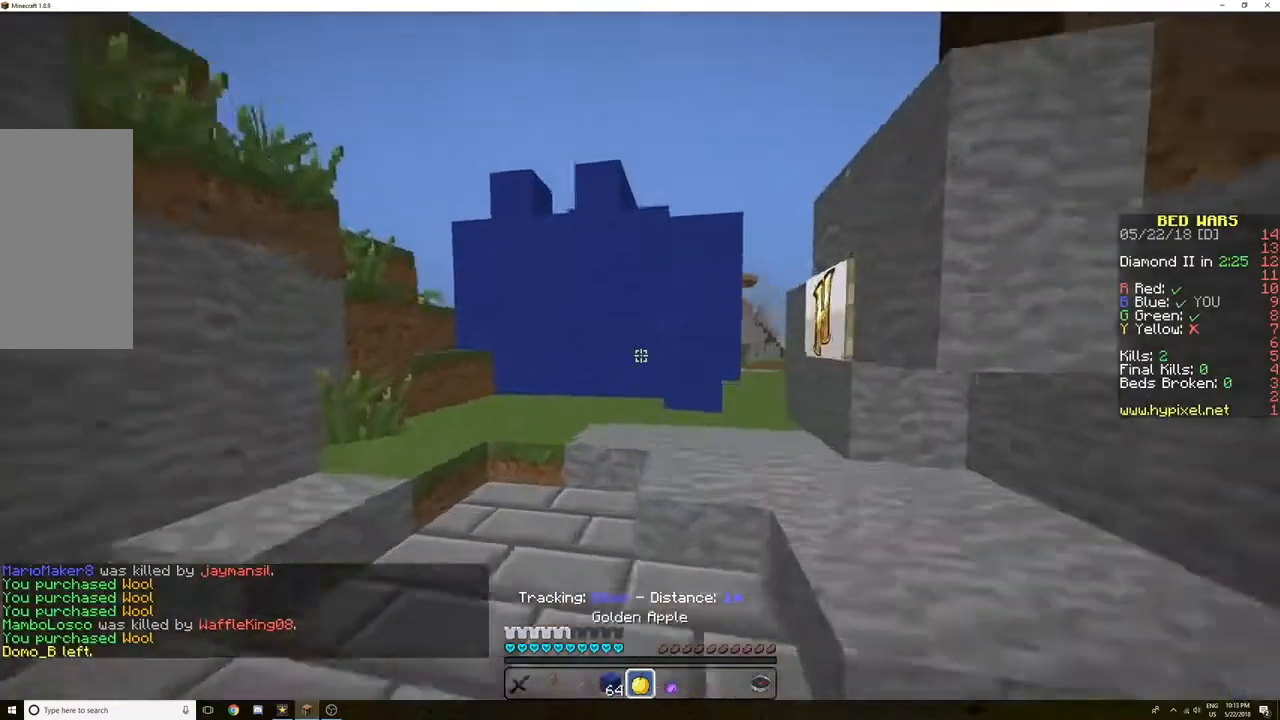
{"keys": ["w"], "mouse": [], "events": [[67, "space", "down"], [267, "space", "up"]]}
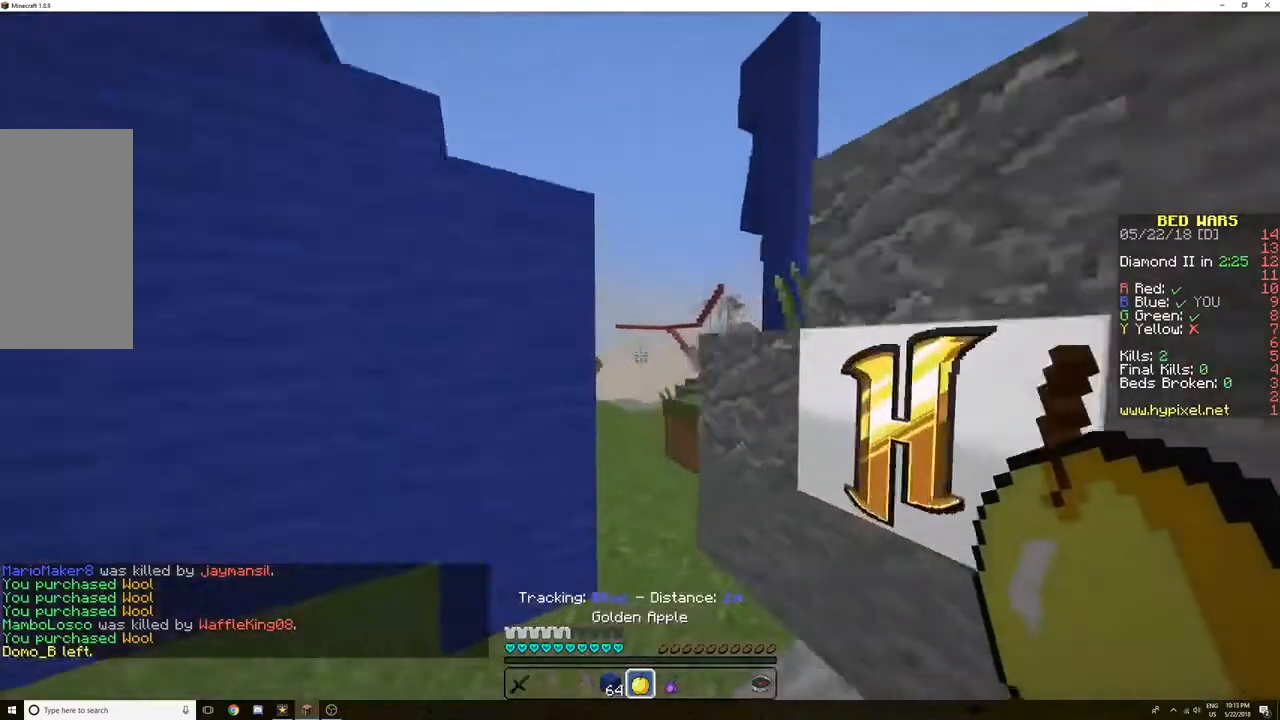
{"keys": ["w"], "mouse": [], "events": [[66, "space", "down"], [266, "d", "down"], [266, "space", "up"], [467, "d", "up"]]}
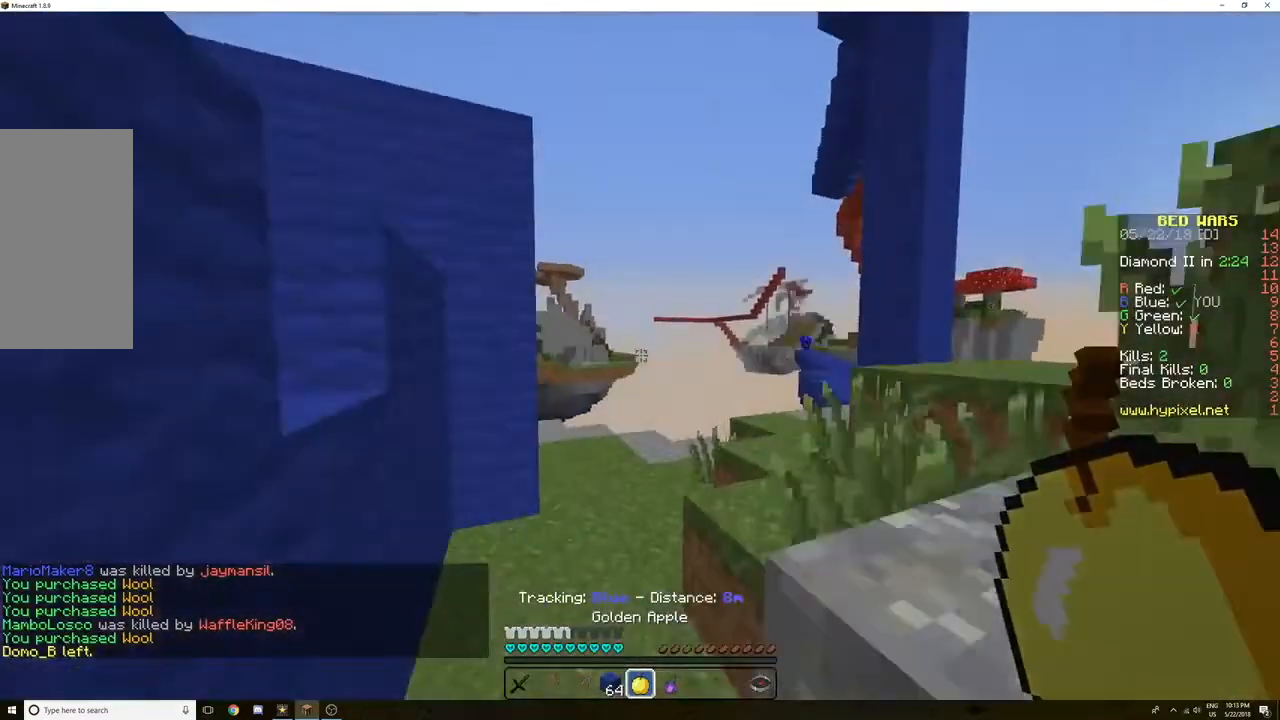
{"keys": ["w"], "mouse": ["left"], "events": [[67, "mouse_left", "down"], [100, "space", "down"], [167, "mouse_left", "up"], [200, "mouse_left", "down"], [300, "mouse_left", "up"], [367, "mouse_left", "down"], [367, "space", "up"], [467, "mouse_left", "up"], [501, "mouse_left", "down"]]}
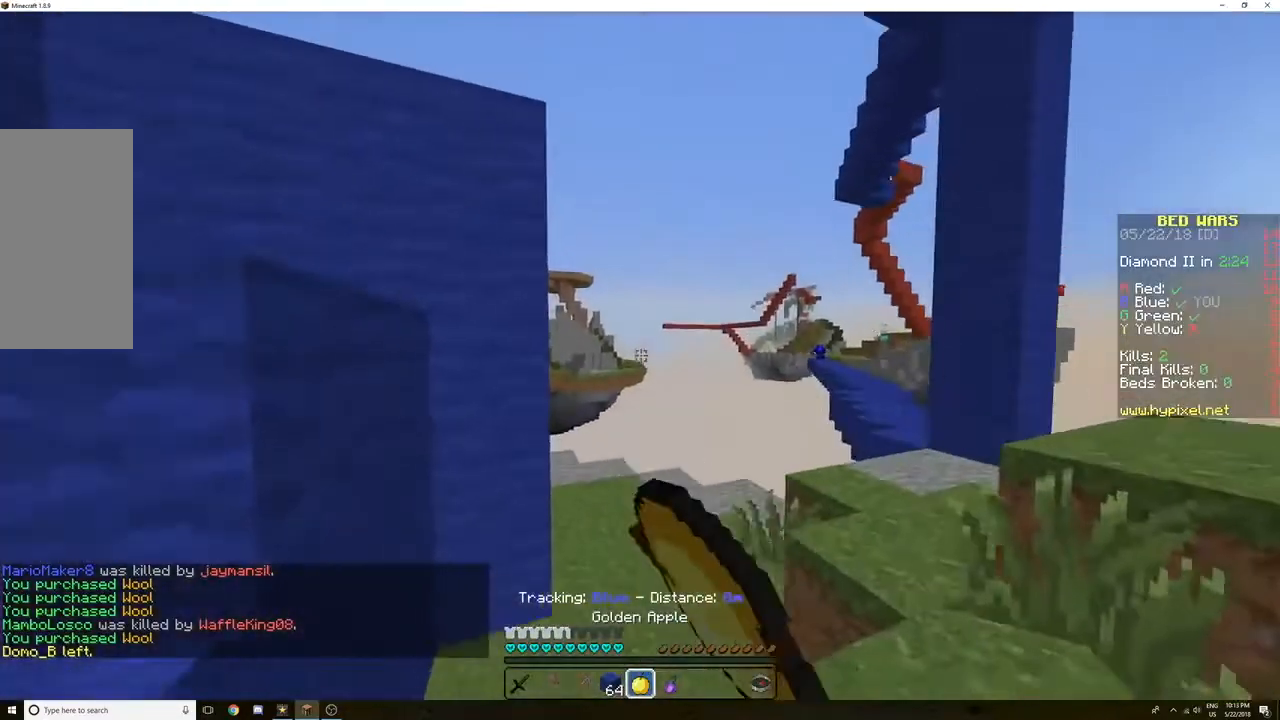
{"keys": ["w"], "mouse": ["left"], "events": [[100, "d", "down"], [100, "mouse_left", "up"], [166, "mouse_left", "down"], [200, "d", "up"], [433, "mouse_left", "up"], [500, "mouse_left", "down"]]}
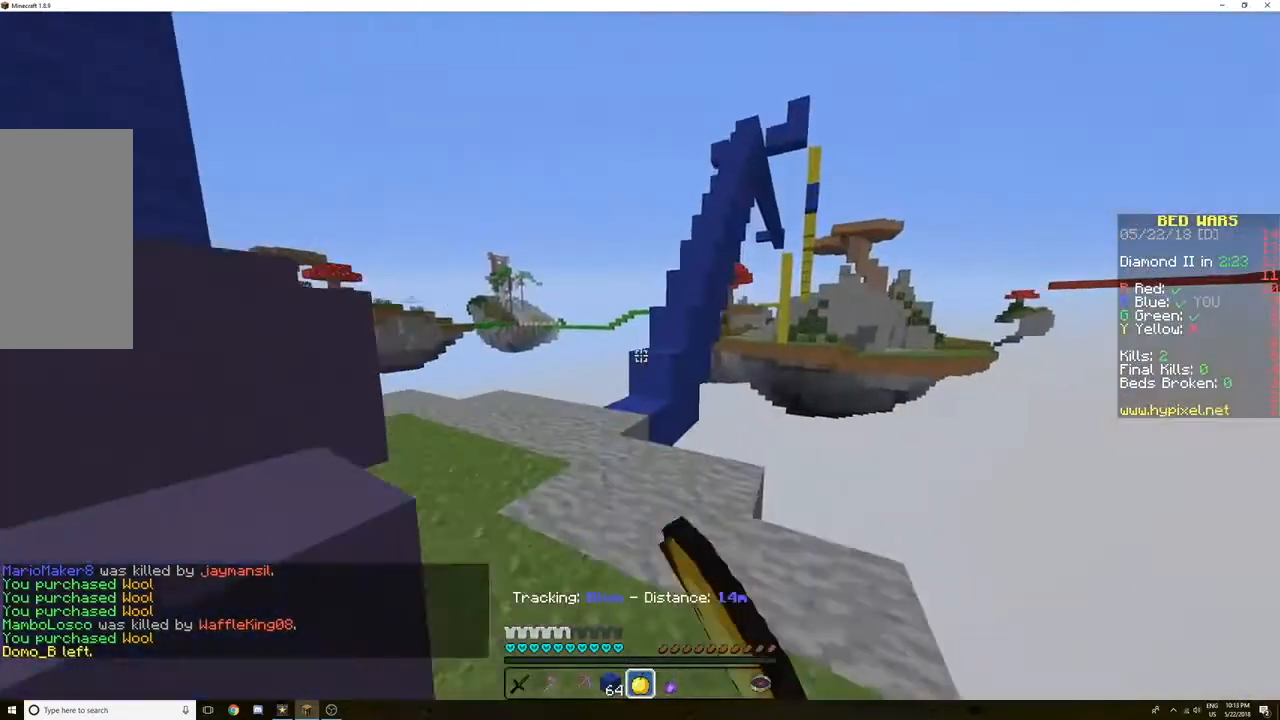
{"keys": ["w"], "mouse": ["left"], "events": [[100, "mouse_left", "up"], [133, "a", "down"], [167, "mouse_left", "down"], [200, "mouse_left", "up"], [300, "mouse_left", "down"], [367, "a", "up"], [367, "mouse_left", "up"], [467, "mouse_left", "down"]]}
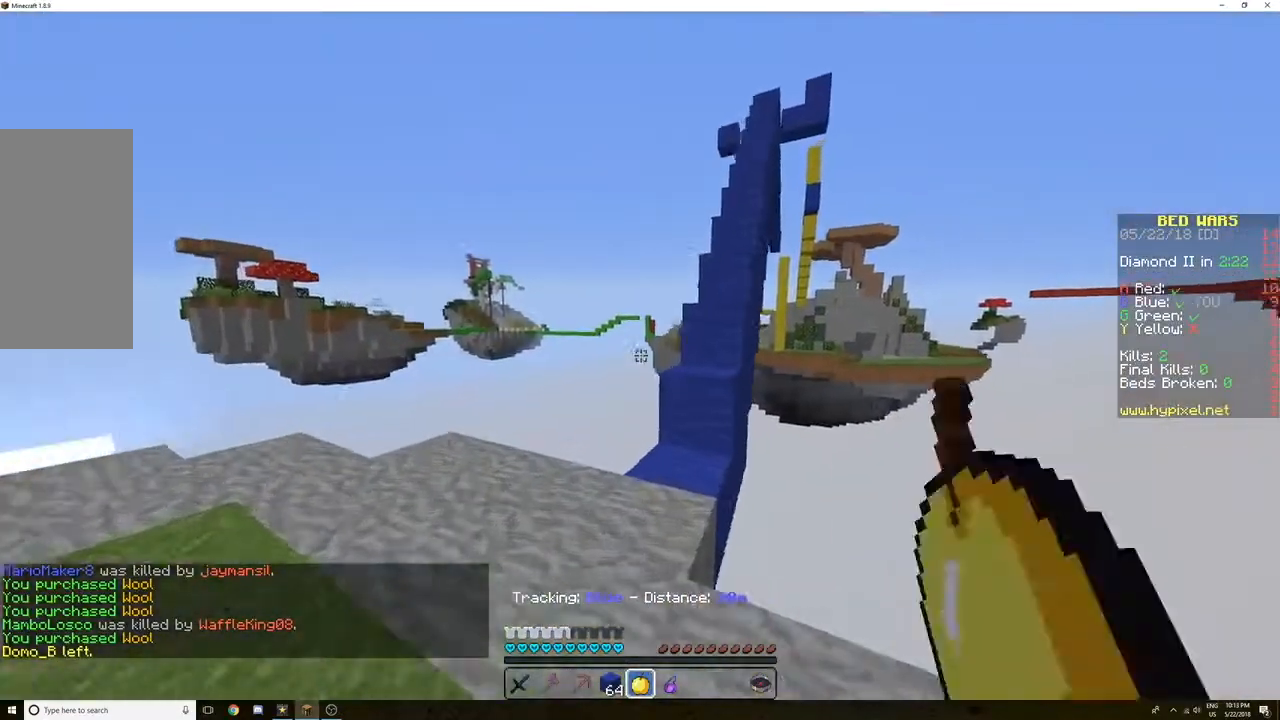
{"keys": ["w"], "mouse": ["left"], "events": [[66, "mouse_left", "up"], [166, "mouse_left", "down"], [200, "mouse_left", "up"], [266, "space", "down"], [300, "mouse_left", "down"], [367, "mouse_left", "up"], [400, "space", "up"], [467, "mouse_left", "down"]]}
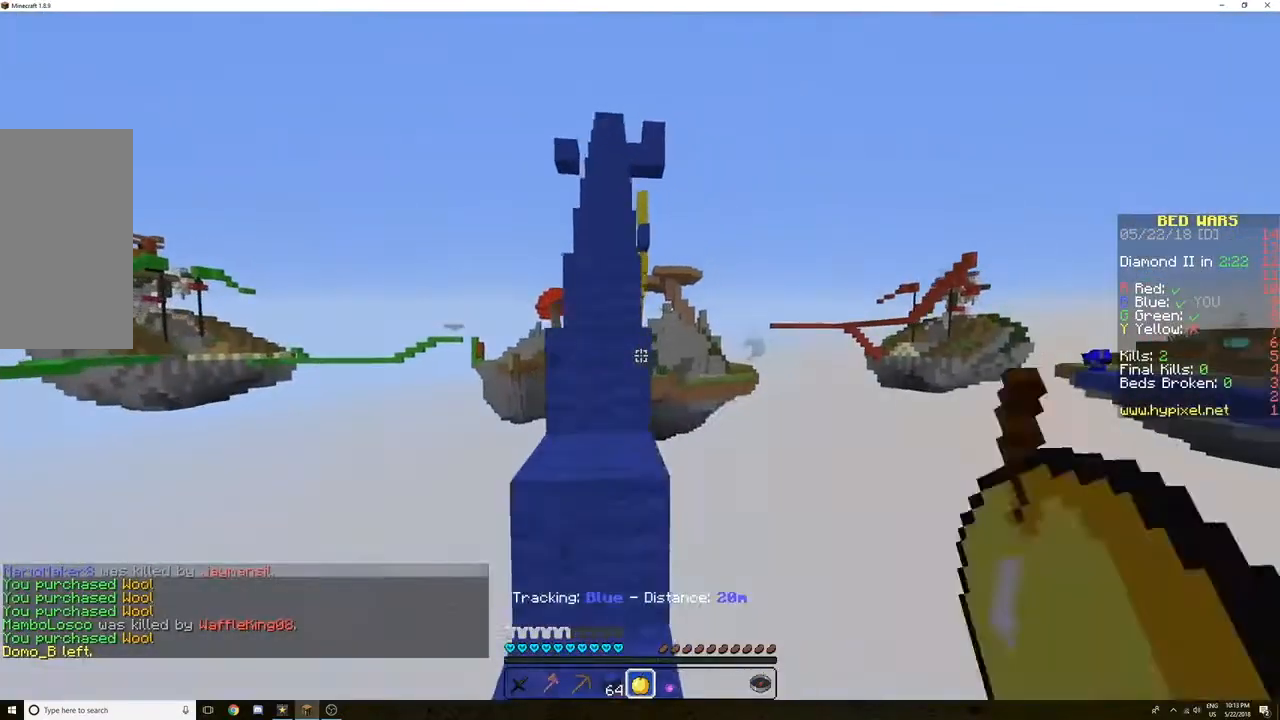
{"keys": ["space", "w"], "mouse": [], "events": [[33, "mouse_left", "up"], [100, "mouse_left", "down"], [200, "mouse_left", "up"], [200, "space", "down"]]}
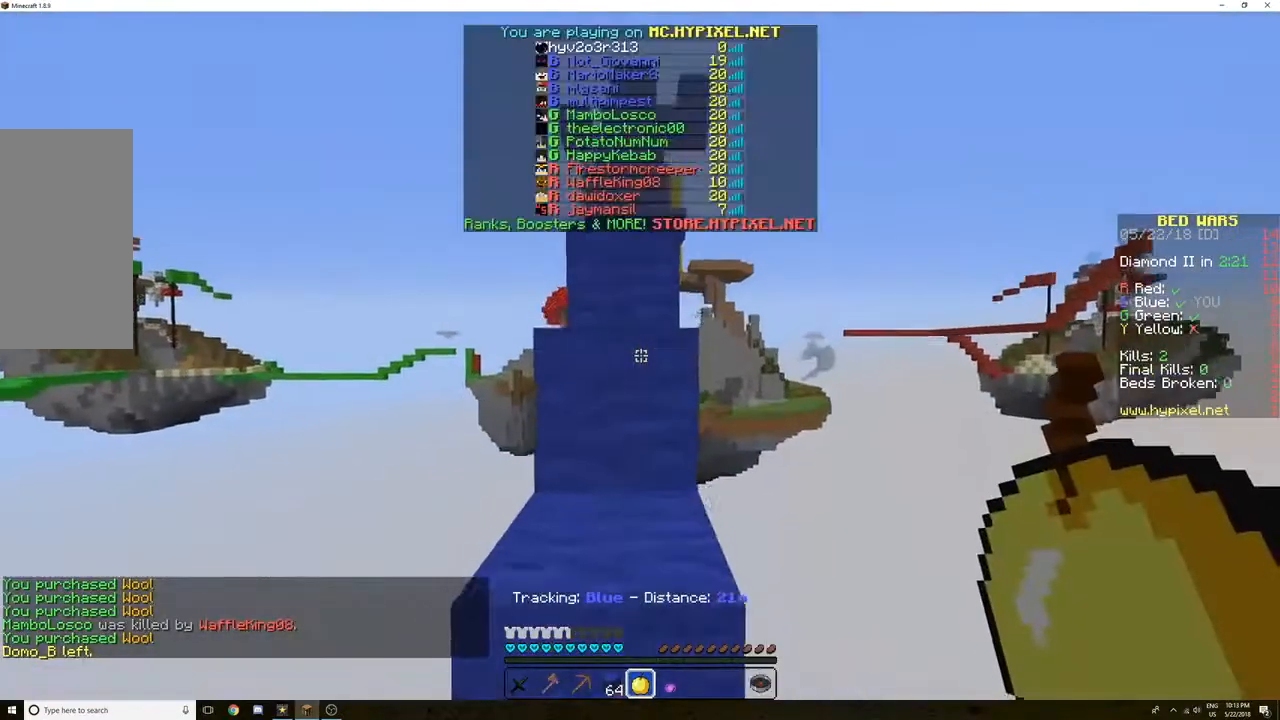
{"keys": ["space", "w"], "mouse": [], "events": []}
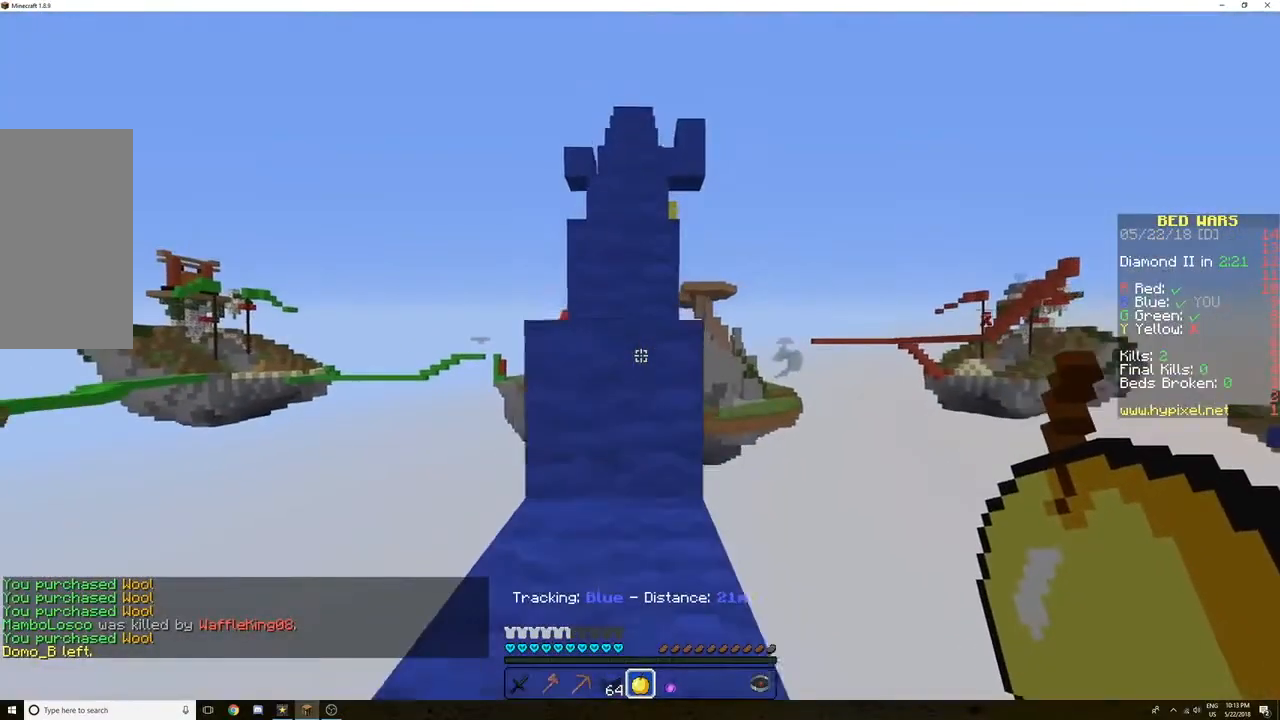
{"keys": ["space", "w"], "mouse": [], "events": []}
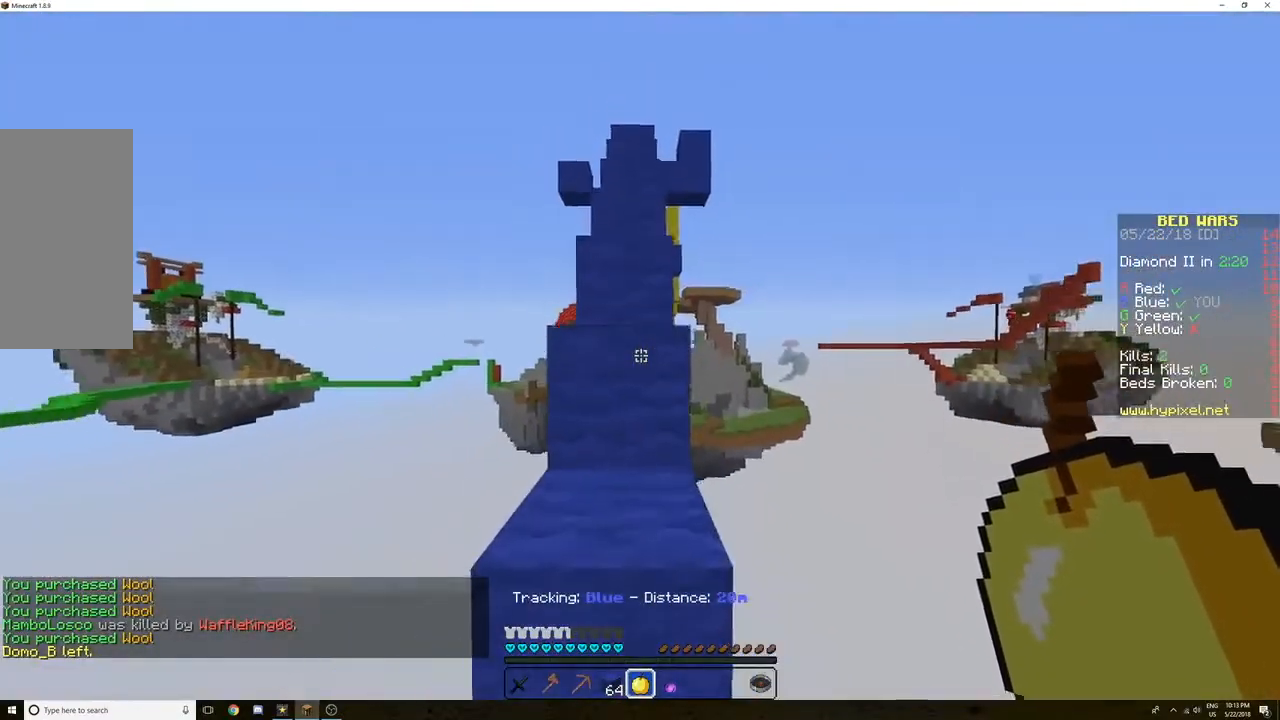
{"keys": ["space", "w"], "mouse": ["left"], "events": [[467, "mouse_left", "down"]]}
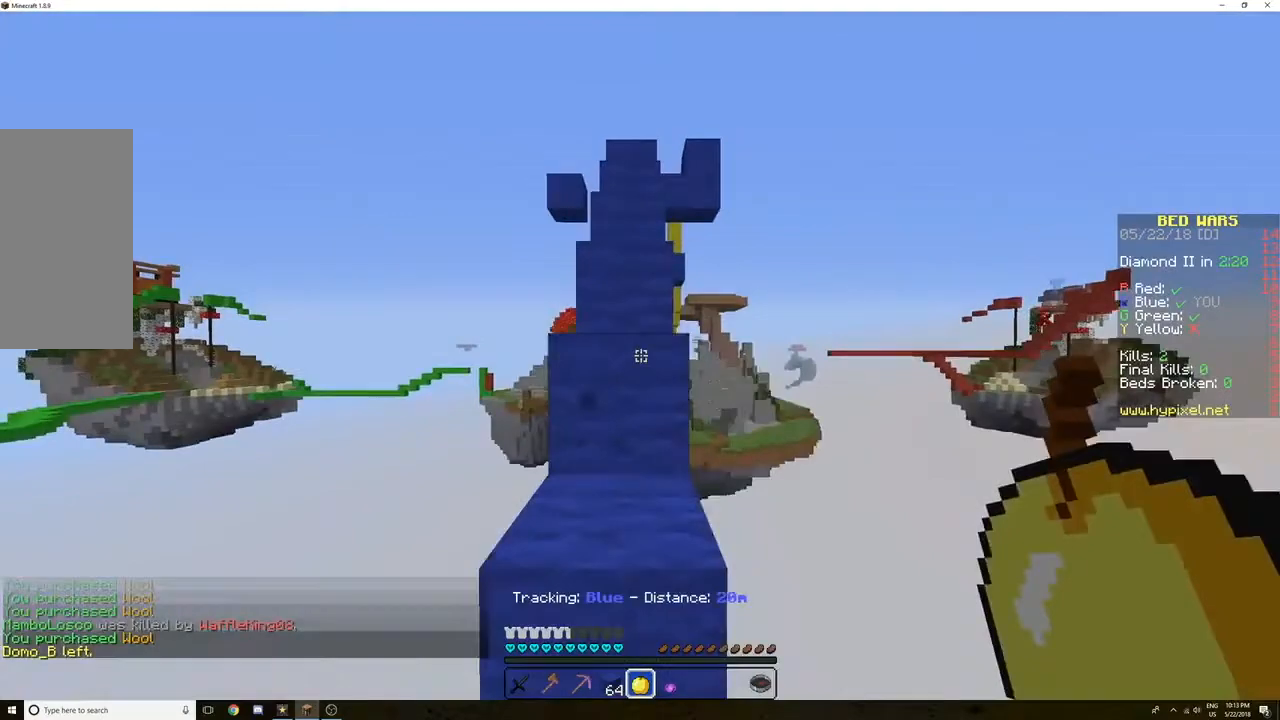
{"keys": ["space", "w"], "mouse": ["left"], "events": [[33, "mouse_left", "up"], [100, "mouse_left", "down"], [200, "mouse_left", "up"], [267, "mouse_left", "down"], [434, "mouse_left", "up"], [501, "mouse_left", "down"]]}
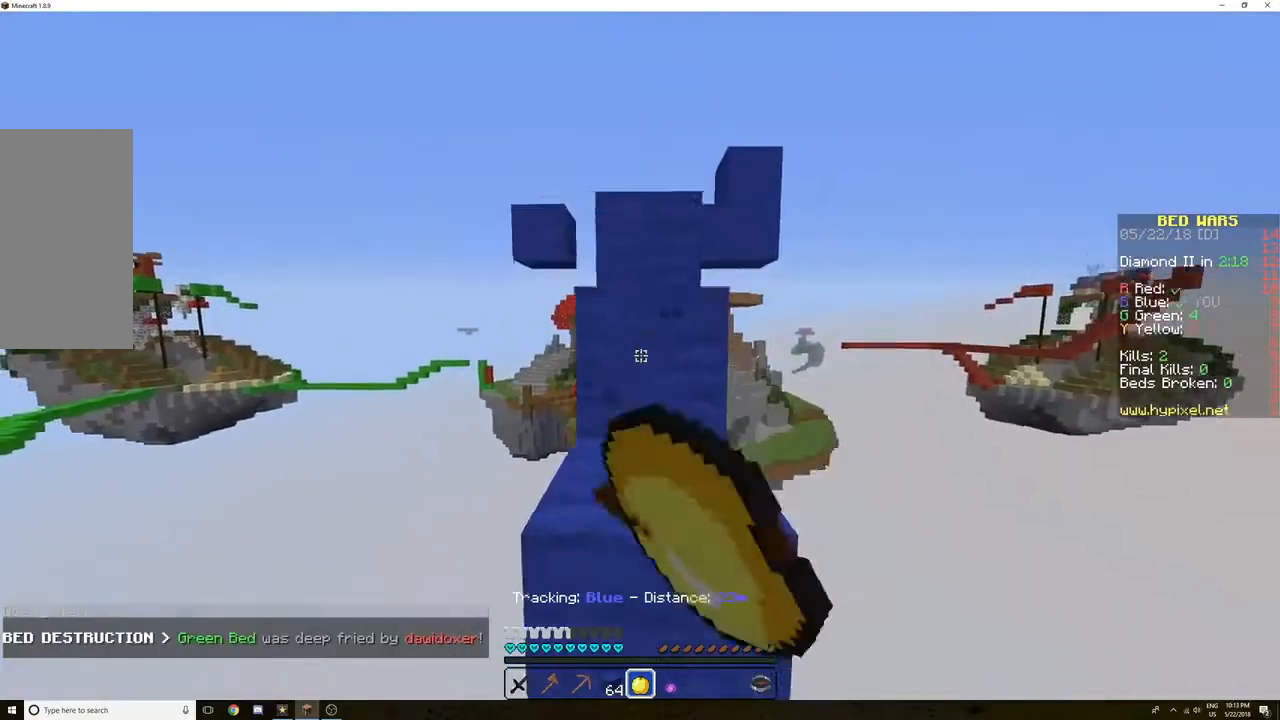
{"keys": ["space", "w"], "mouse": ["left"], "events": [[33, "mouse_left", "up"], [166, "mouse_left", "down"], [266, "mouse_left", "up"], [300, "mouse_left", "down"], [433, "mouse_left", "up"], [467, "mouse_left", "down"]]}
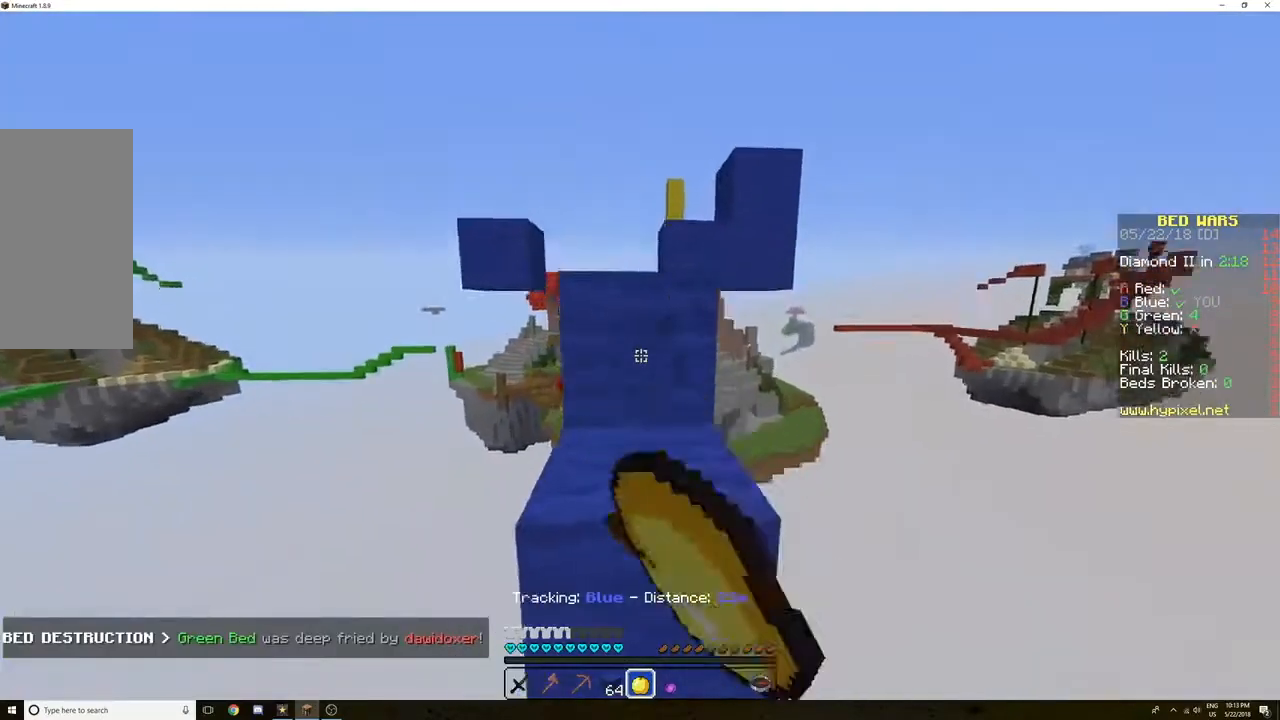
{"keys": ["w"], "mouse": ["left"], "events": [[67, "mouse_left", "up"], [133, "mouse_left", "down"], [200, "mouse_left", "up"], [234, "mouse_left", "down"], [267, "mouse_left", "up"], [334, "space", "up"], [367, "mouse_left", "down"], [467, "mouse_left", "up"], [501, "mouse_left", "down"]]}
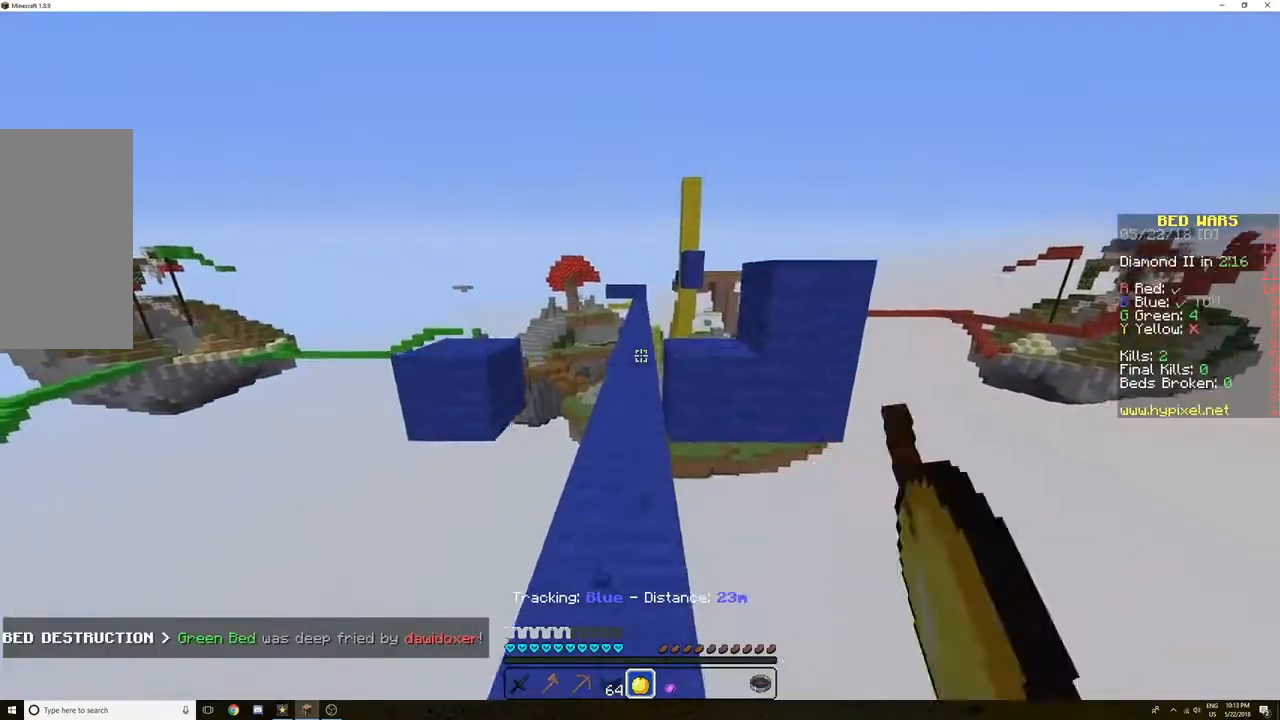
{"keys": ["space", "w"], "mouse": [], "events": [[66, "space", "down"], [100, "mouse_left", "up"], [133, "mouse_left", "down"], [233, "mouse_left", "up"], [333, "a", "down"], [333, "mouse_left", "down"], [400, "a", "up"], [400, "mouse_left", "up"]]}
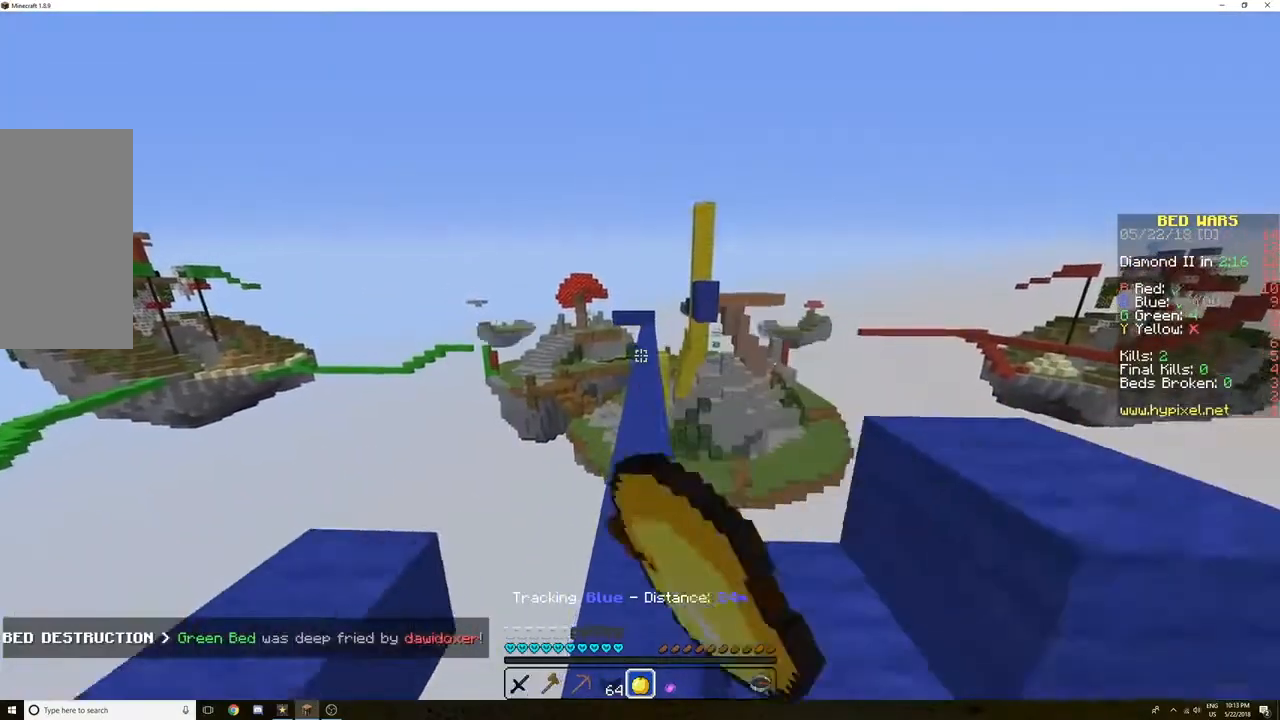
{"keys": ["space", "w"], "mouse": ["left"], "events": [[33, "mouse_left", "down"], [134, "mouse_left", "up"], [167, "mouse_left", "down"], [267, "mouse_left", "up"], [367, "mouse_left", "down"], [467, "mouse_left", "up"], [501, "mouse_left", "down"]]}
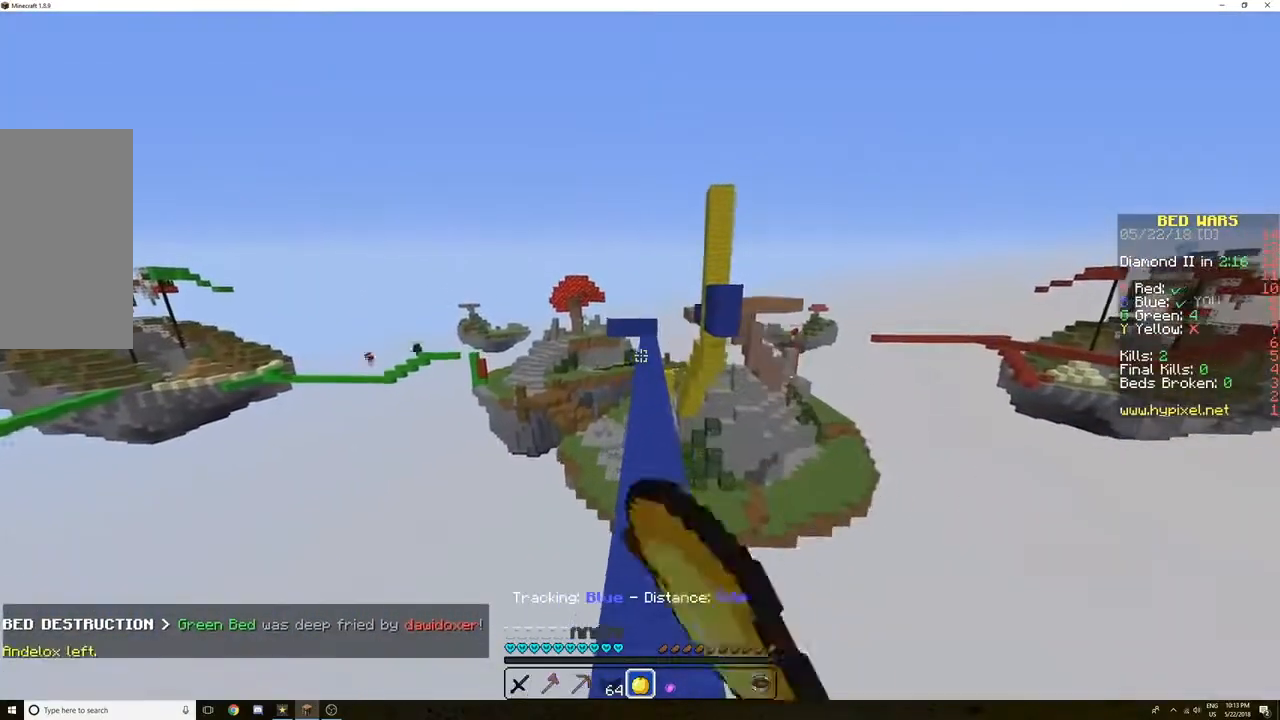
{"keys": ["space", "w"], "mouse": ["left"], "events": [[100, "mouse_left", "up"], [166, "mouse_left", "down"], [266, "mouse_left", "up"], [367, "mouse_left", "down"], [400, "mouse_left", "up"], [467, "mouse_left", "down"]]}
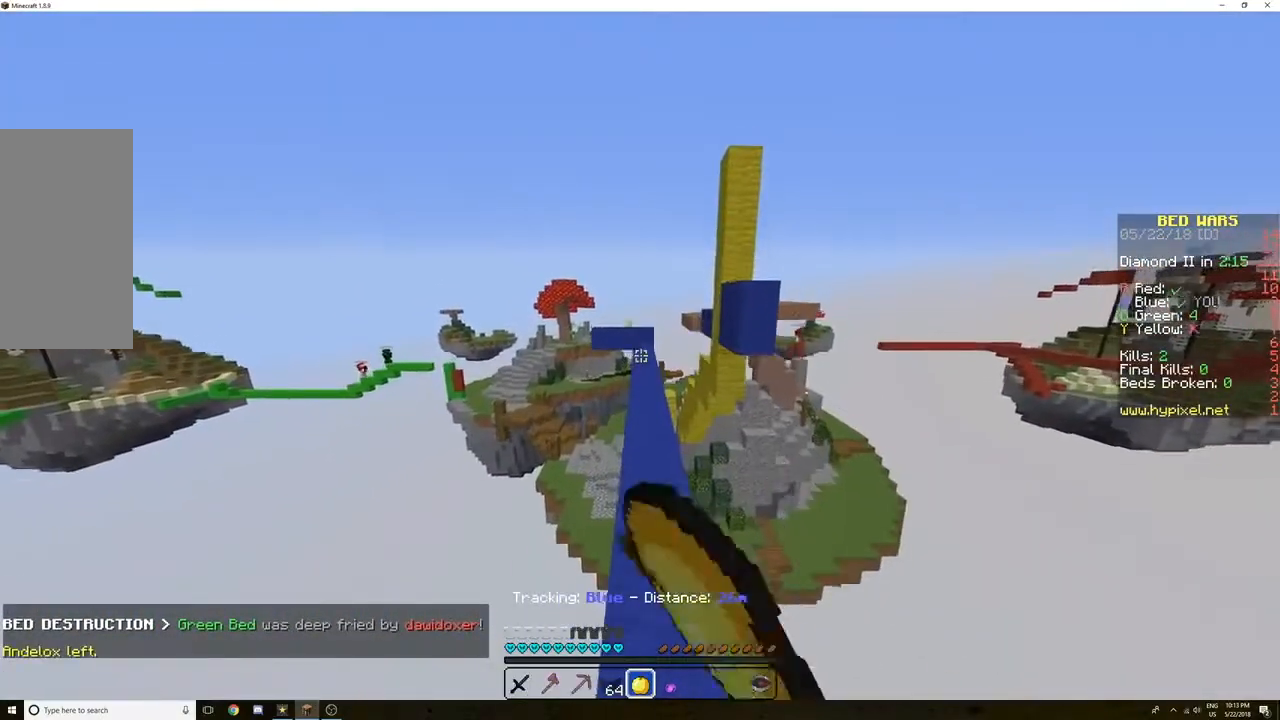
{"keys": ["space", "w"], "mouse": ["left"], "events": [[100, "mouse_left", "up"], [167, "mouse_left", "down"], [267, "mouse_left", "up"], [334, "mouse_left", "down"], [400, "mouse_left", "up"], [501, "mouse_left", "down"]]}
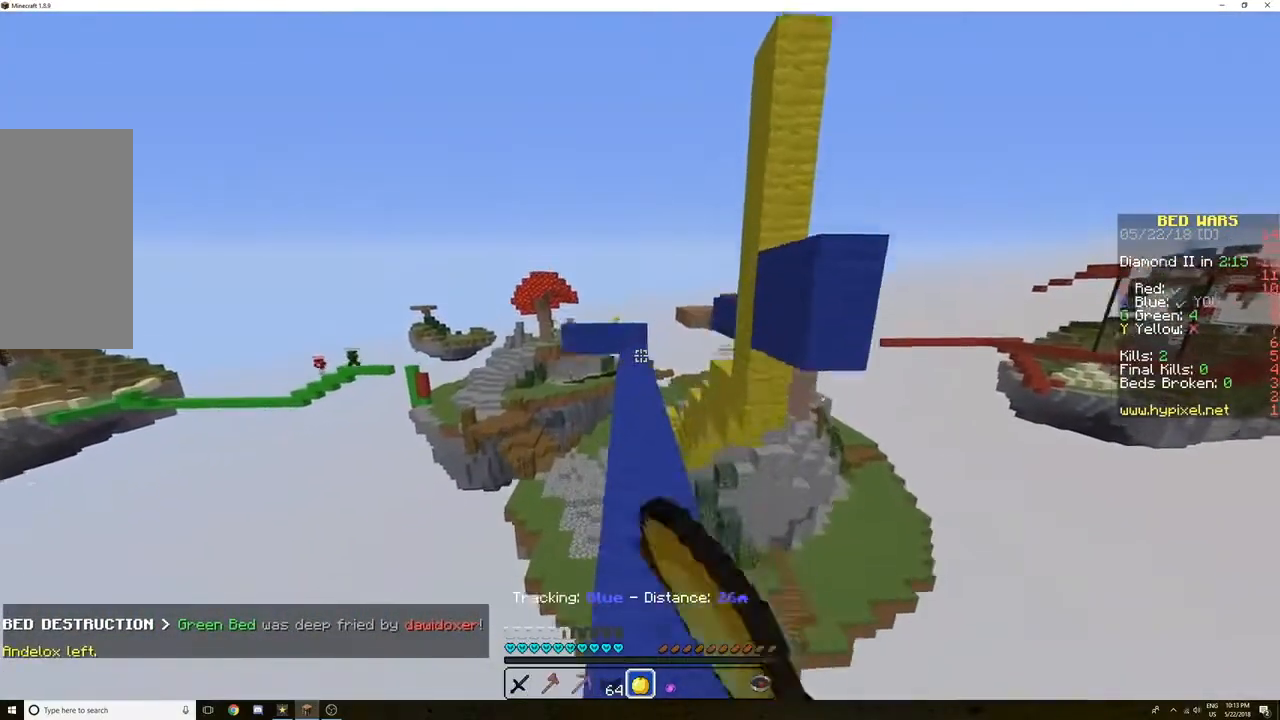
{"keys": ["w"], "mouse": ["left"], "events": [[33, "mouse_left", "up"], [133, "mouse_left", "down"], [200, "mouse_left", "up"], [333, "mouse_left", "down"], [333, "space", "up"], [433, "mouse_left", "up"], [467, "mouse_left", "down"]]}
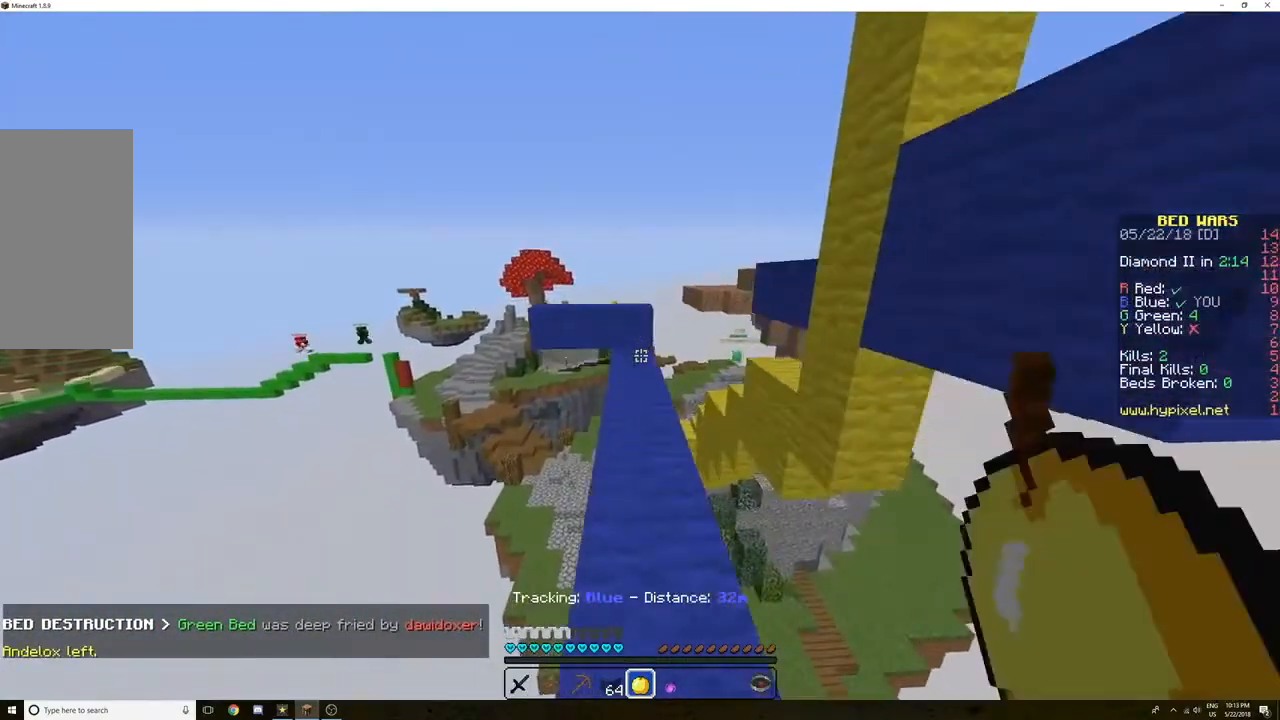
{"keys": ["w"], "mouse": ["left"], "events": [[67, "mouse_left", "up"], [167, "mouse_left", "down"], [267, "mouse_left", "up"], [300, "mouse_left", "down"], [400, "mouse_left", "up"], [501, "mouse_left", "down"]]}
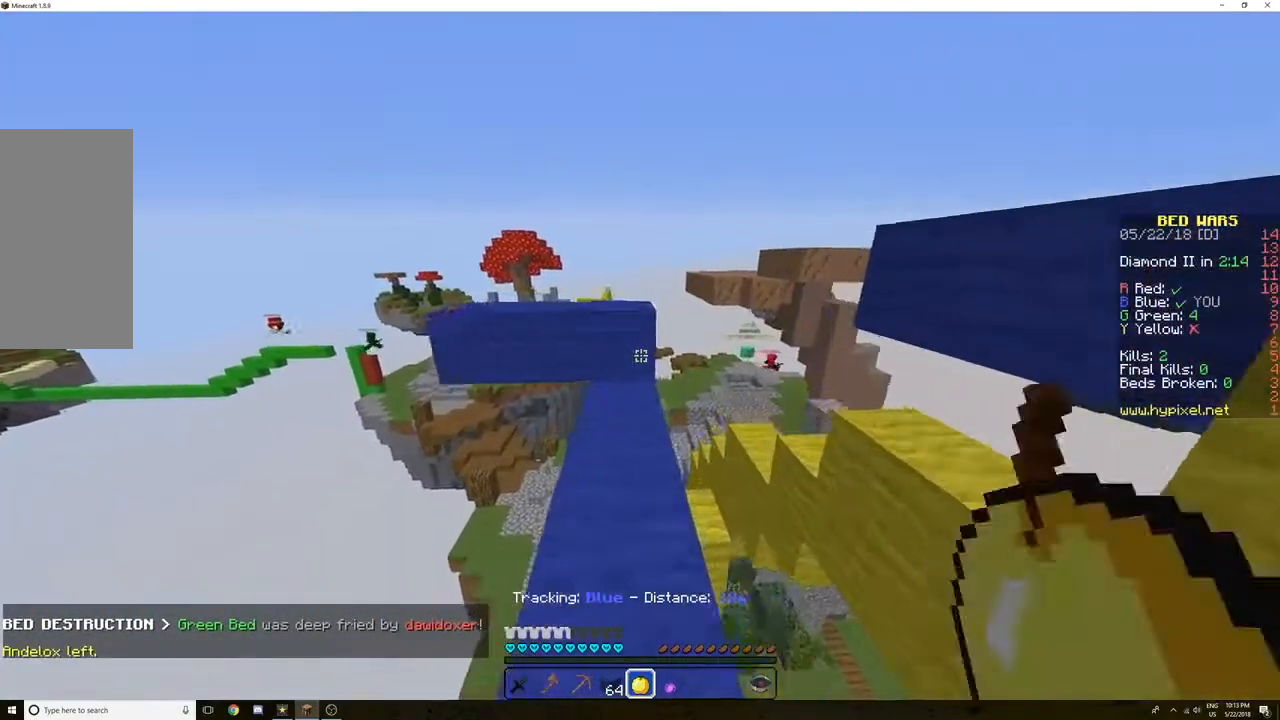
{"keys": ["w"], "mouse": [], "events": [[66, "mouse_left", "up"], [166, "mouse_left", "down"], [200, "mouse_left", "up"], [300, "mouse_left", "down"], [300, "space", "down"], [367, "mouse_left", "up"], [467, "space", "up"]]}
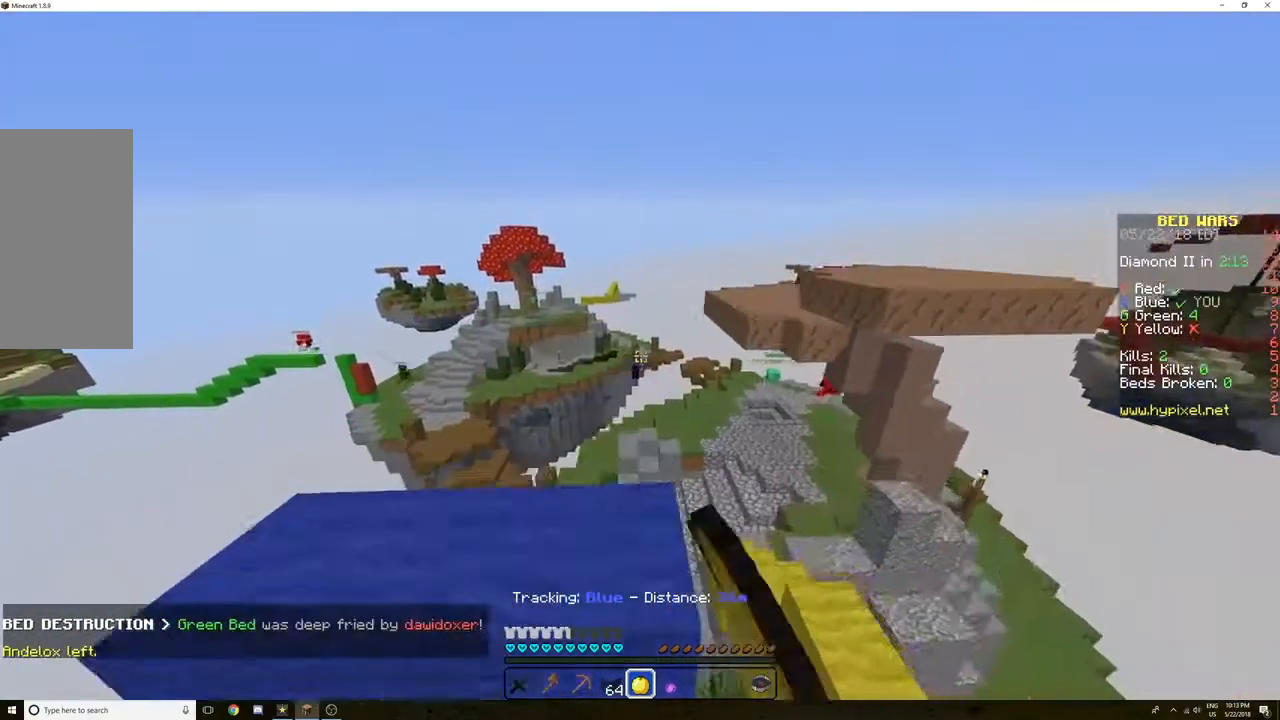
{"keys": ["w"], "mouse": [], "events": [[100, "mouse_right", "down"], [133, "a", "down"], [133, "w", "up"], [234, "a", "up"], [300, "mouse_right", "up"], [300, "w", "down"]]}
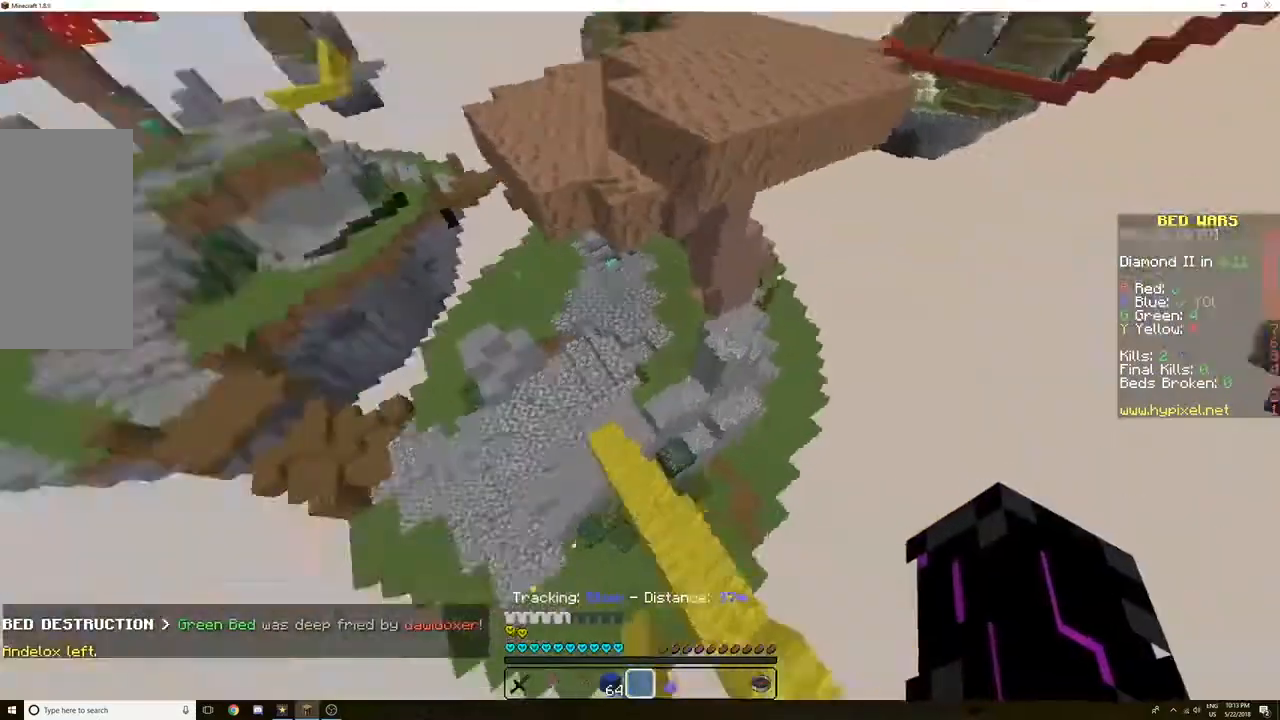
{"keys": ["a", "w"], "mouse": [], "events": [[300, "a", "down"]]}
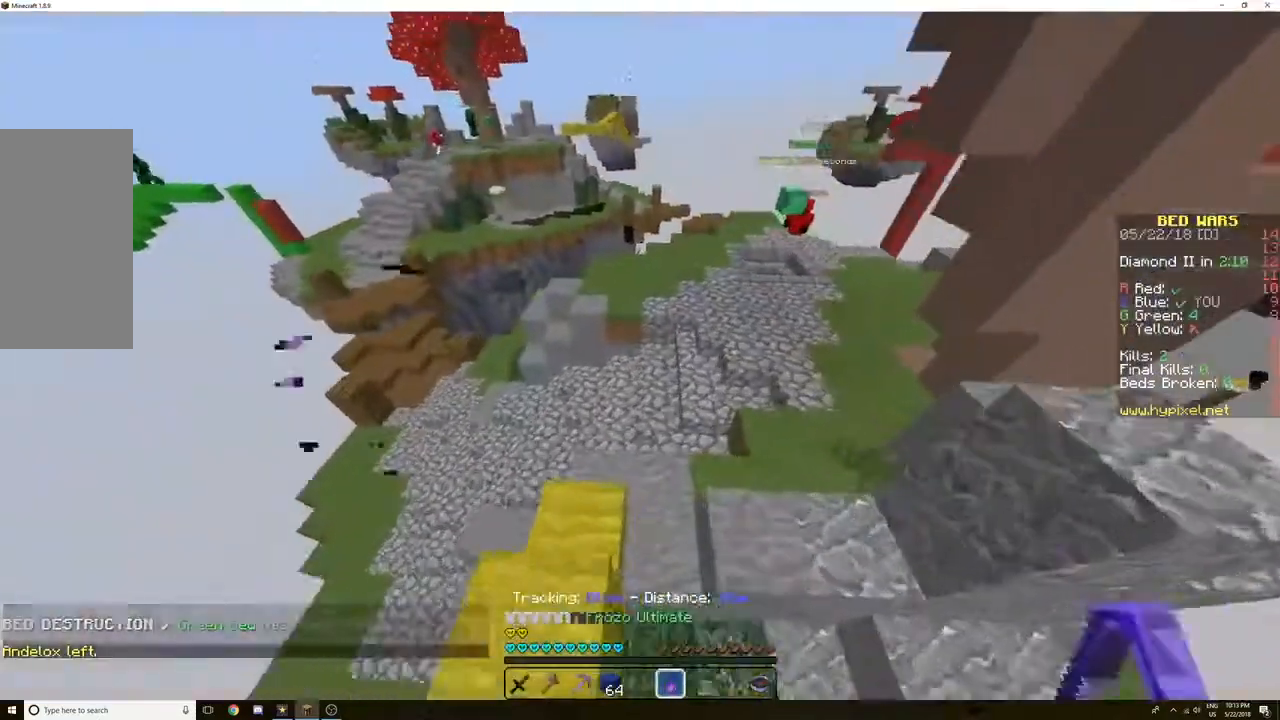
{"keys": ["space", "w"], "mouse": [], "events": [[134, "a", "up"], [400, "space", "down"]]}
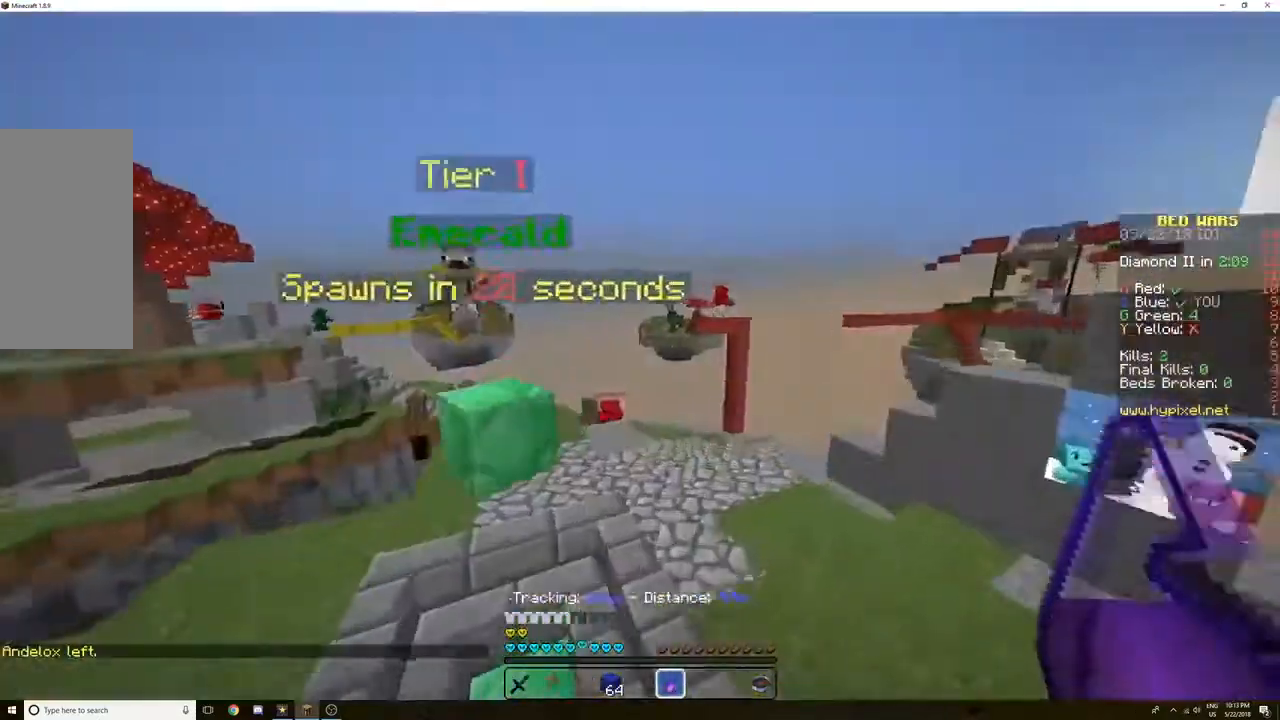
{"keys": ["a", "space", "w"], "mouse": [], "events": [[367, "a", "down"]]}
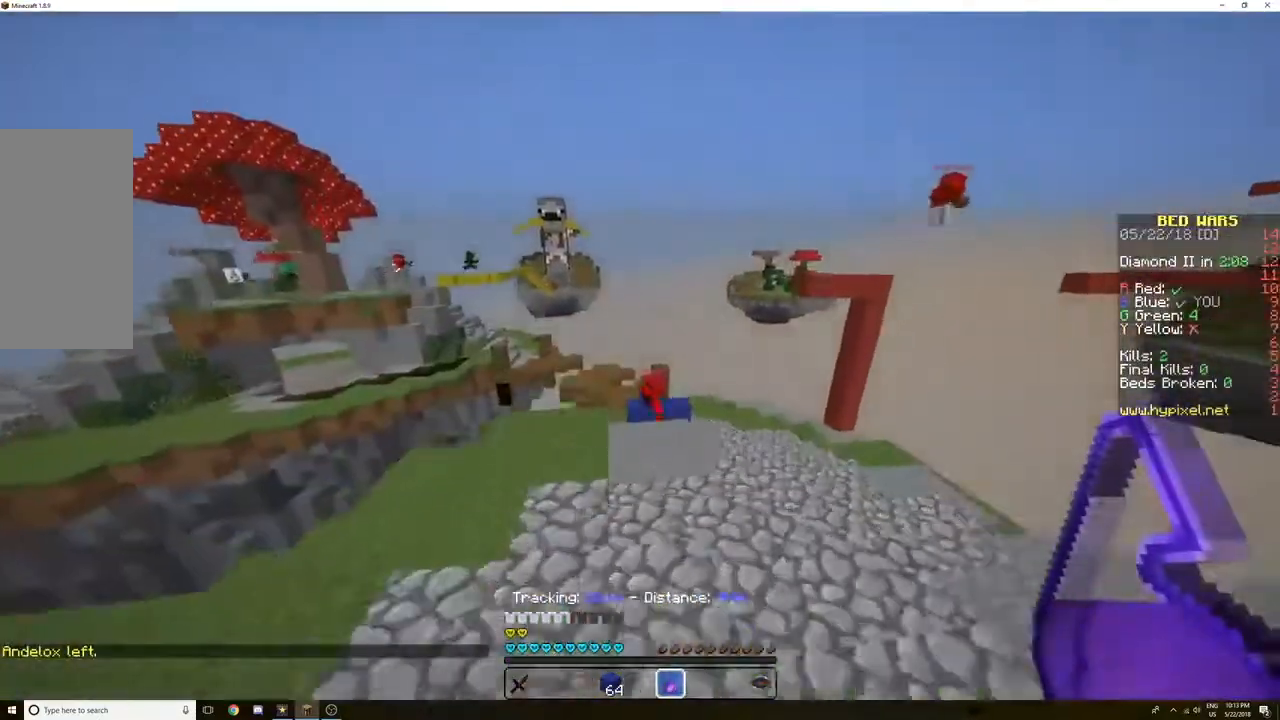
{"keys": ["space", "w"], "mouse": [], "events": [[33, "a", "up"], [33, "space", "up"], [367, "space", "down"]]}
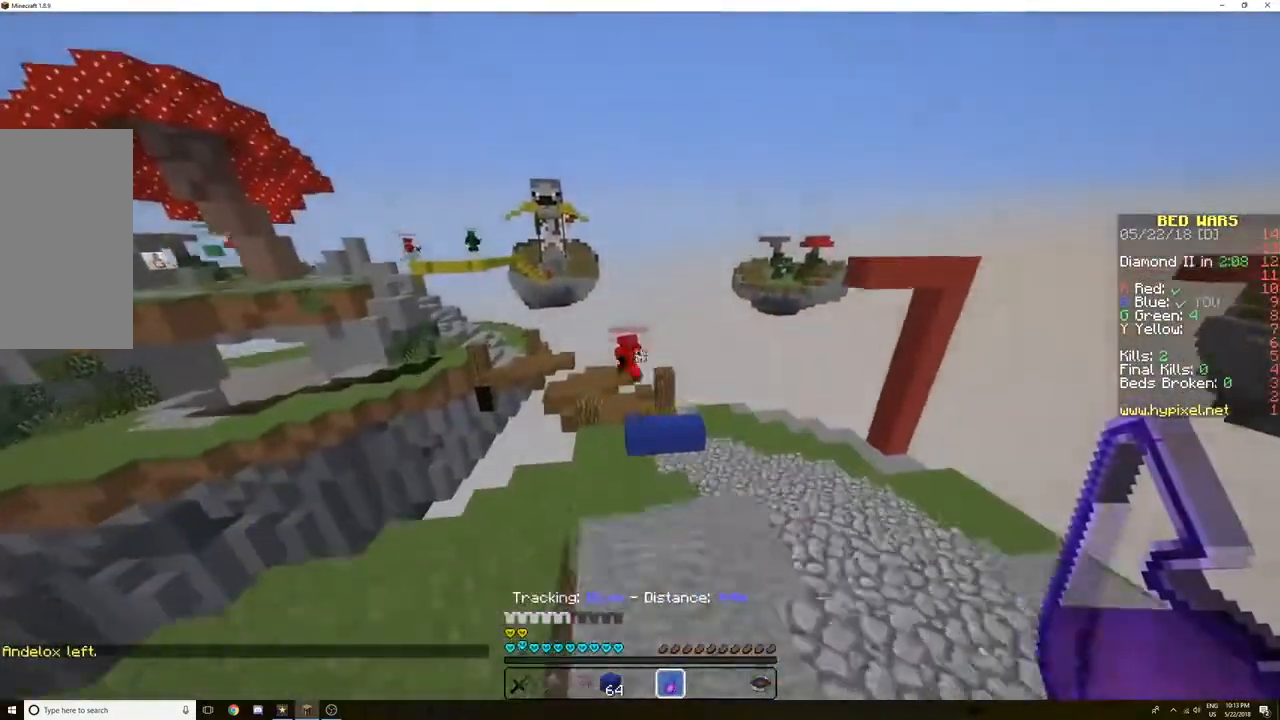
{"keys": ["d", "space", "w"], "mouse": [], "events": [[66, "space", "up"], [233, "a", "down"], [333, "a", "up"], [467, "d", "down"], [467, "space", "down"]]}
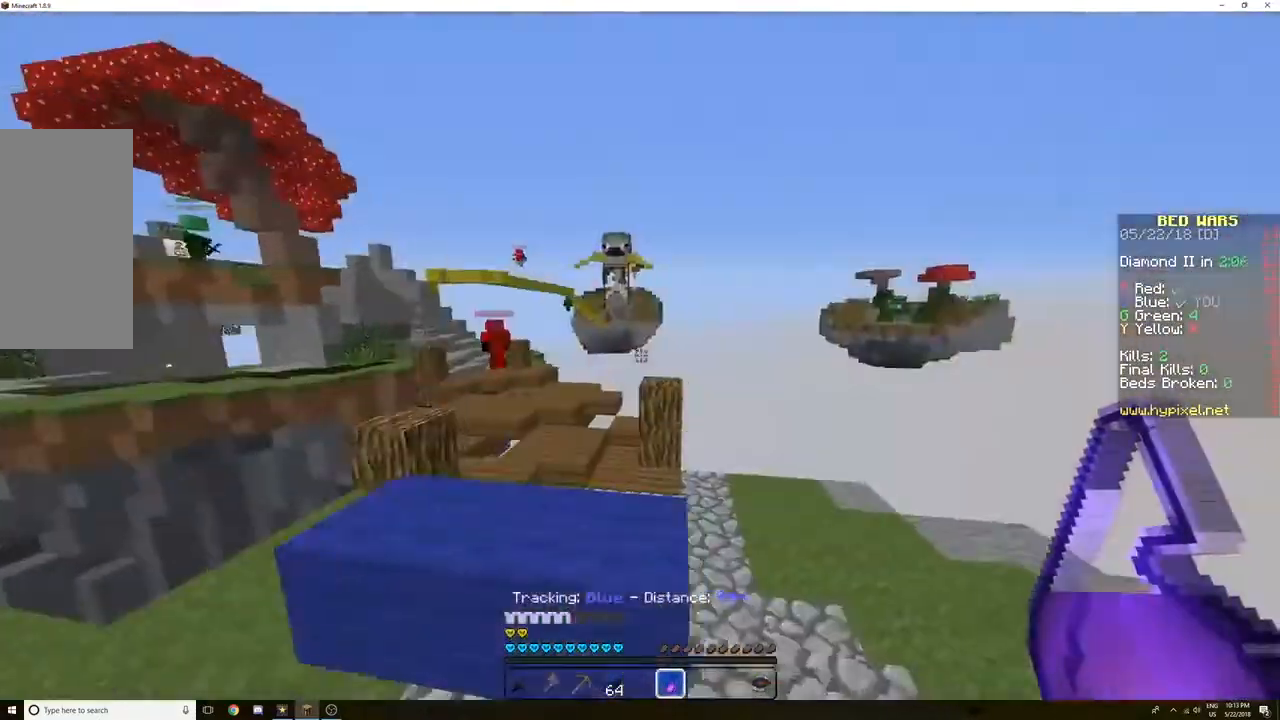
{"keys": ["w"], "mouse": [], "events": [[67, "space", "up"], [134, "d", "up"]]}
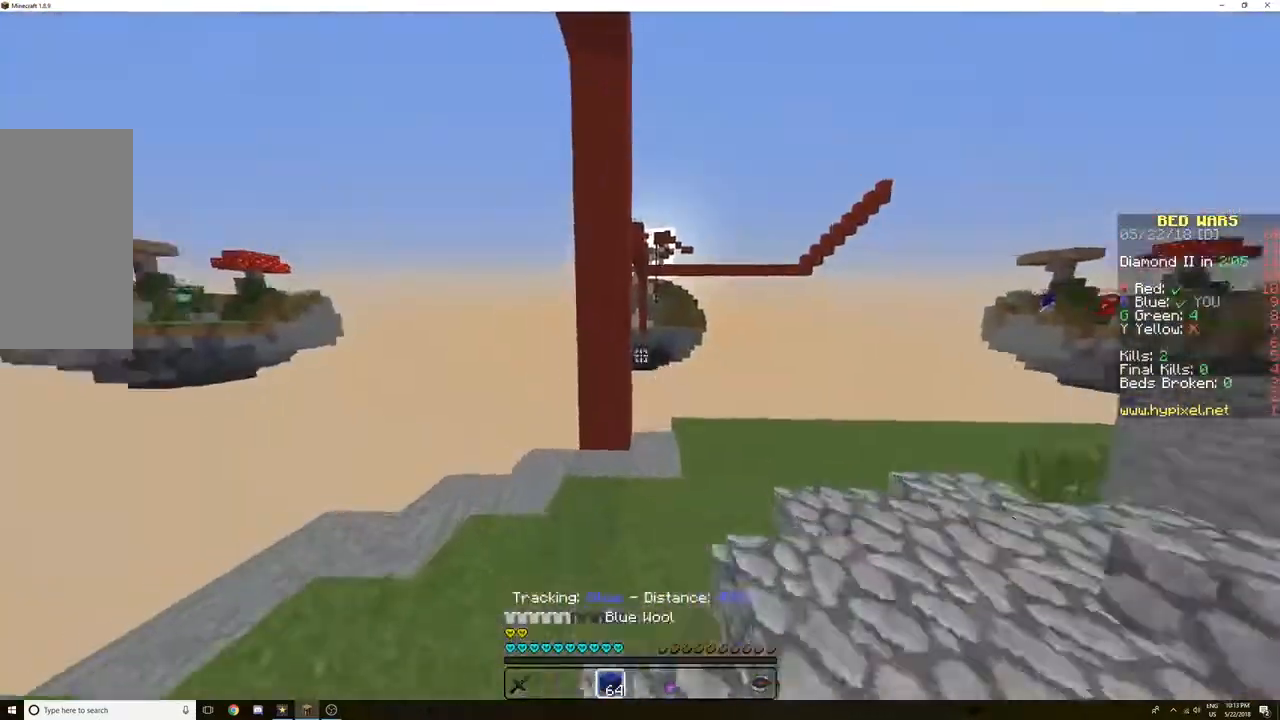
{"keys": ["w"], "mouse": [], "events": []}